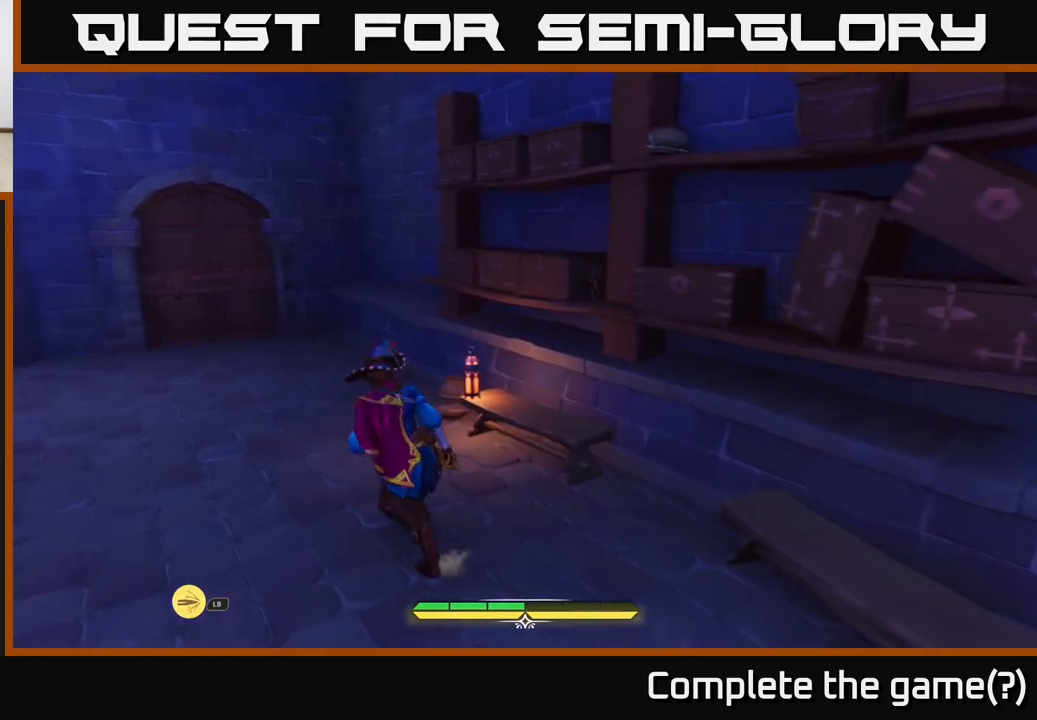
Gameplay with a controller (Xbox layout); each line is a JSON object with the inputs held at the frame after it. "events" lists button and stick changes between this image and that frame as [ms after this image, input, new state], when the widget could be followed in between.
{"buttons": [], "left_stick": "up-left", "right_stick": "center", "events": [[383, "right_stick", "center"]]}
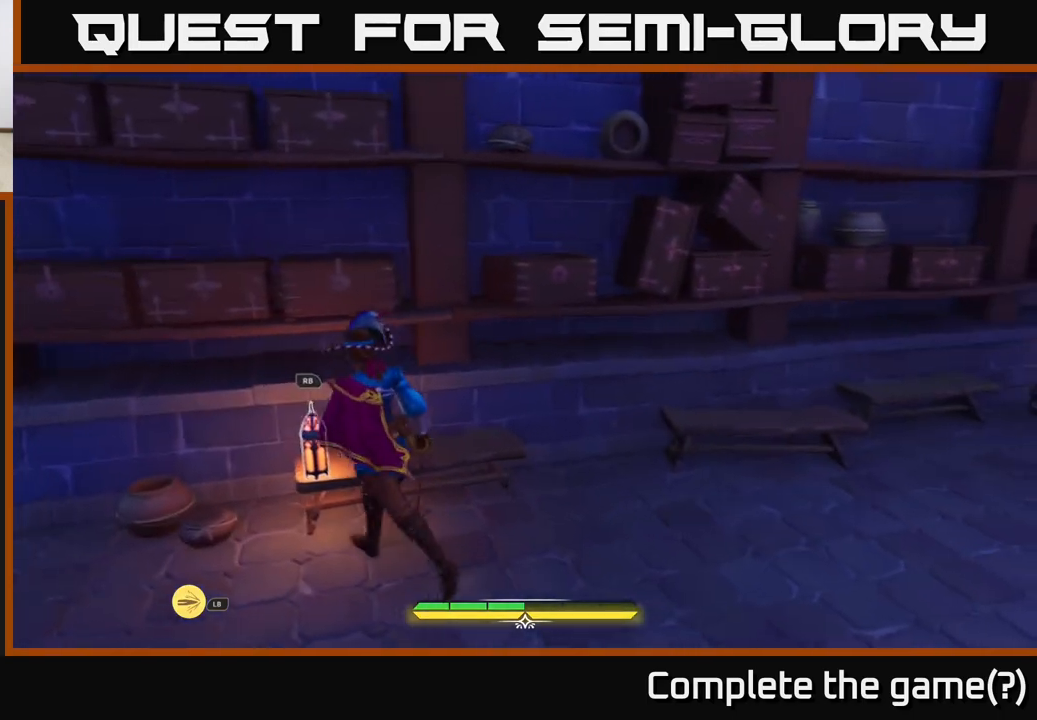
{"buttons": [], "left_stick": "center", "right_stick": "center", "events": [[33, "left_stick", "center"]]}
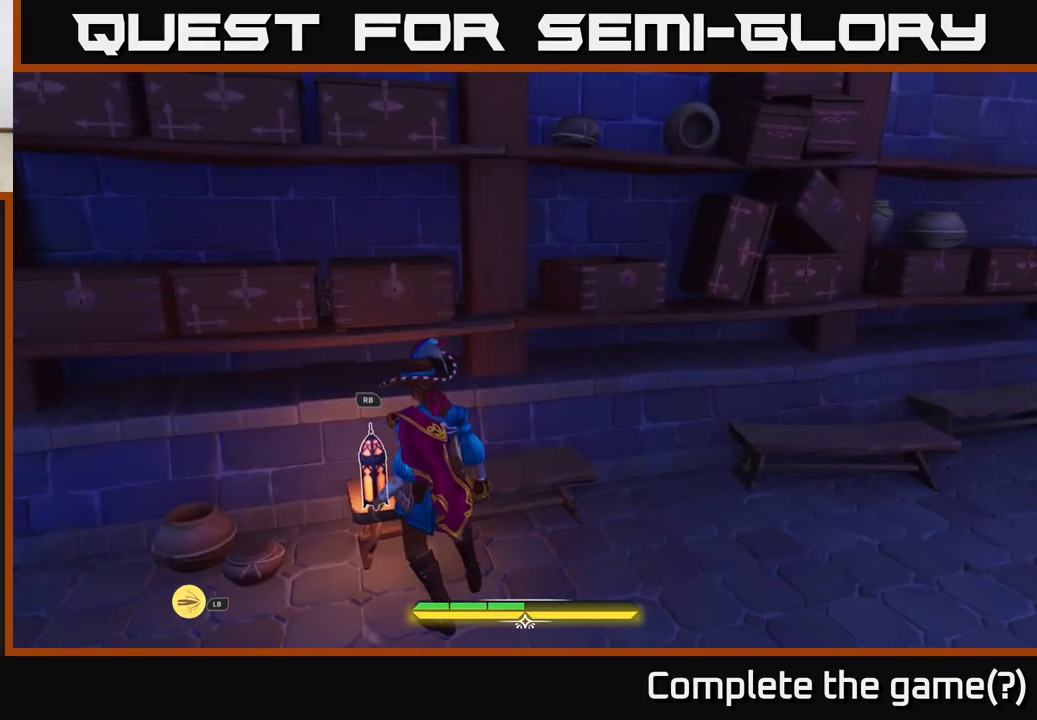
{"buttons": [], "left_stick": "center", "right_stick": "center", "events": []}
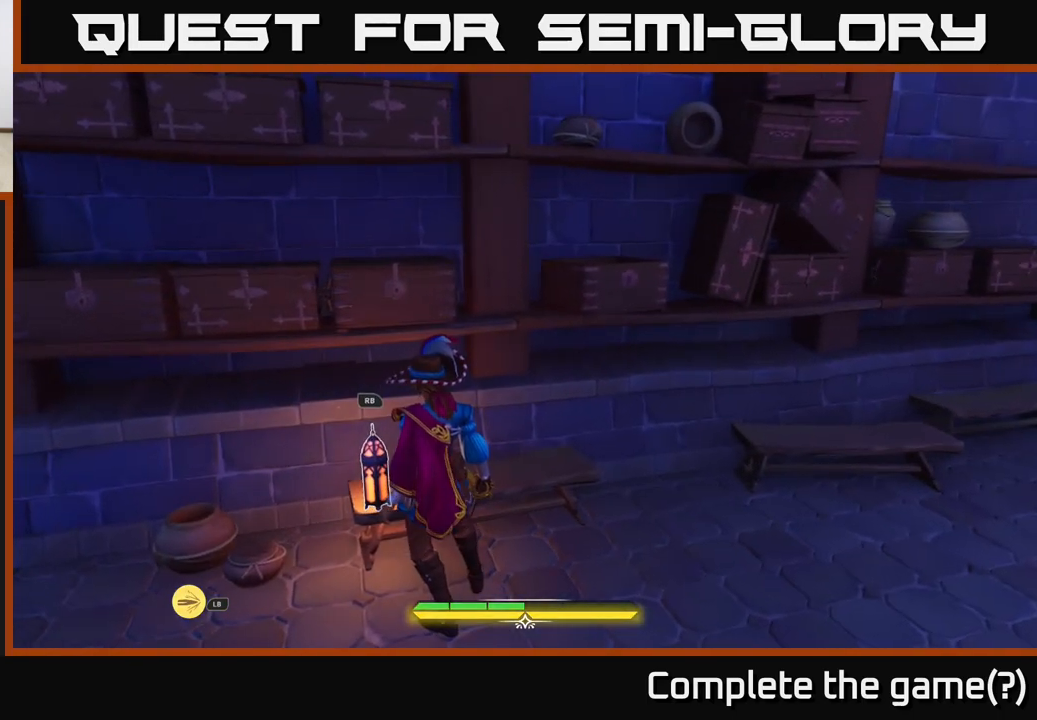
{"buttons": [], "left_stick": "center", "right_stick": "center", "events": []}
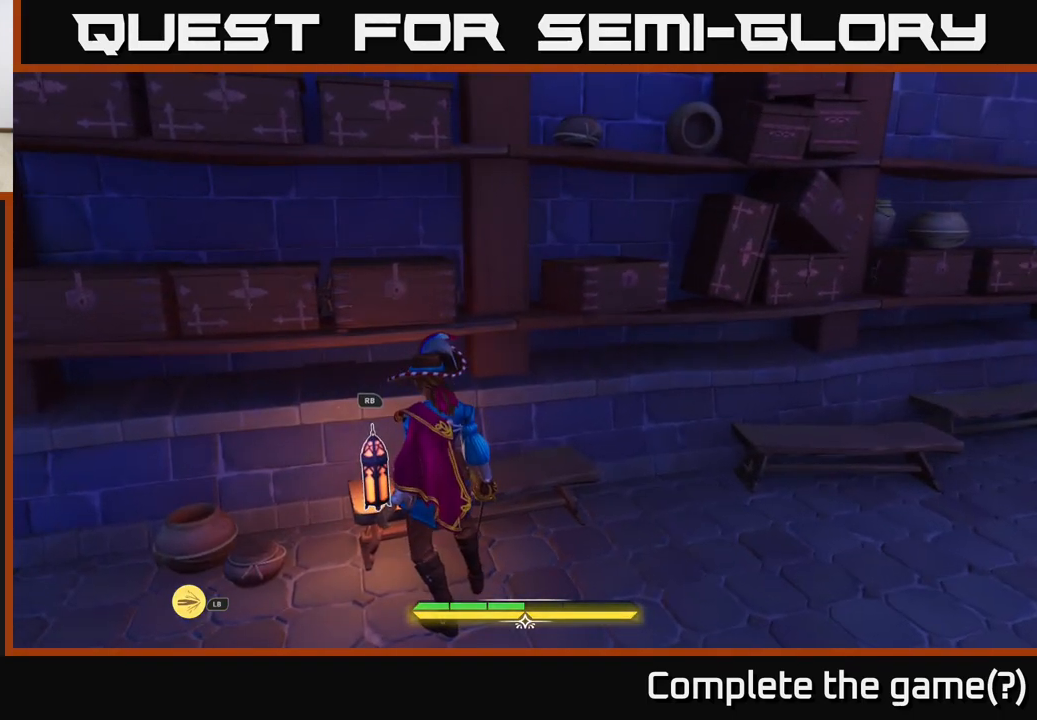
{"buttons": [], "left_stick": "center", "right_stick": "left", "events": [[167, "right_stick", "left"]]}
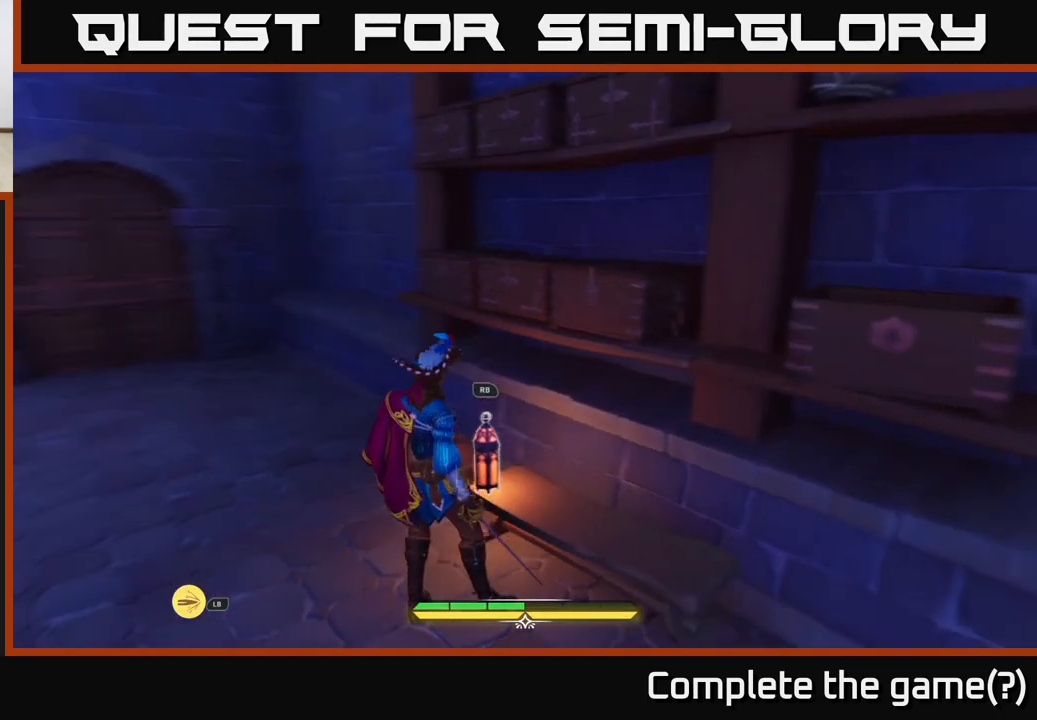
{"buttons": ["L2"], "left_stick": "up", "right_stick": "center", "events": [[100, "left_stick", "up"], [283, "L2", "down"], [400, "right_stick", "center"]]}
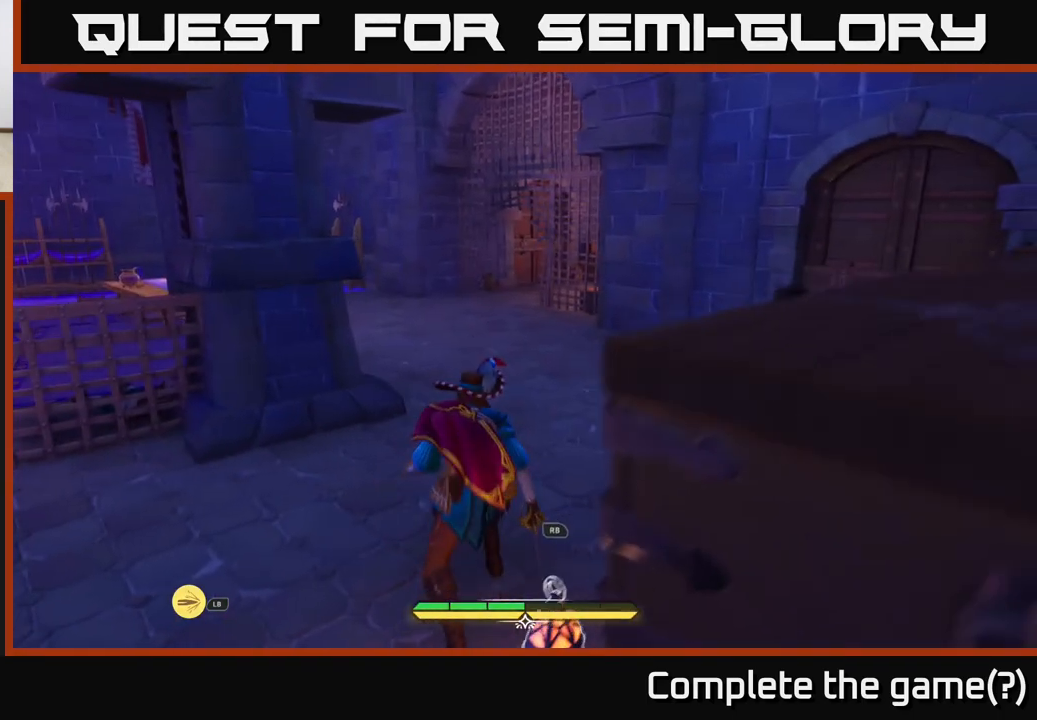
{"buttons": ["L2"], "left_stick": "up", "right_stick": "left", "events": [[433, "right_stick", "left"]]}
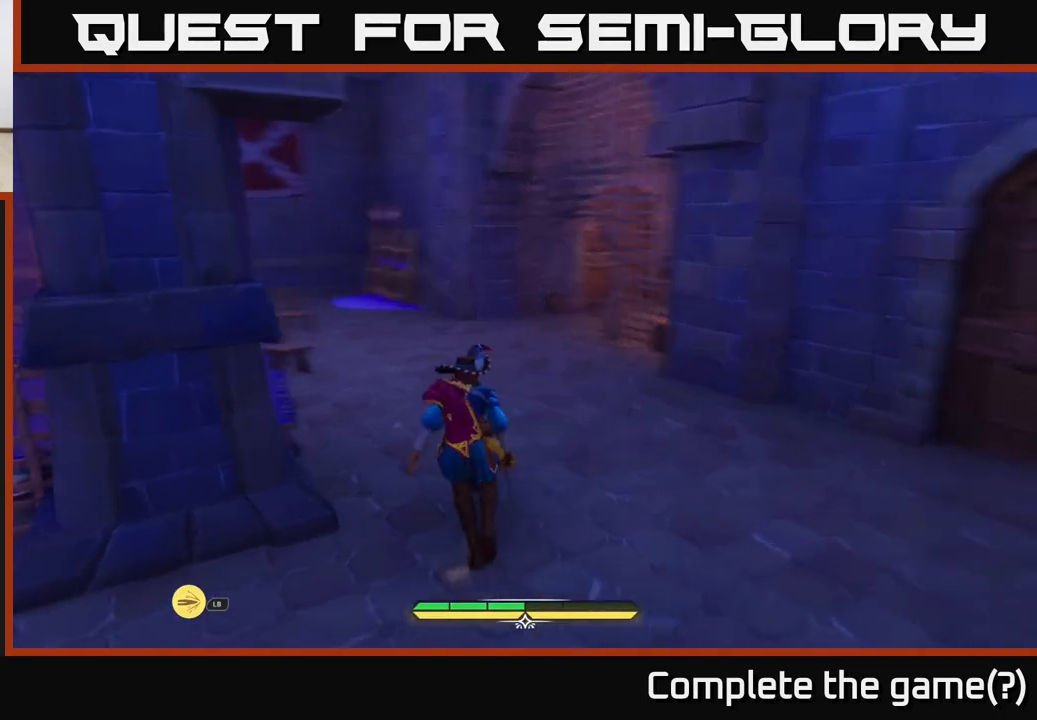
{"buttons": ["L2"], "left_stick": "up", "right_stick": "center", "events": [[200, "right_stick", "center"]]}
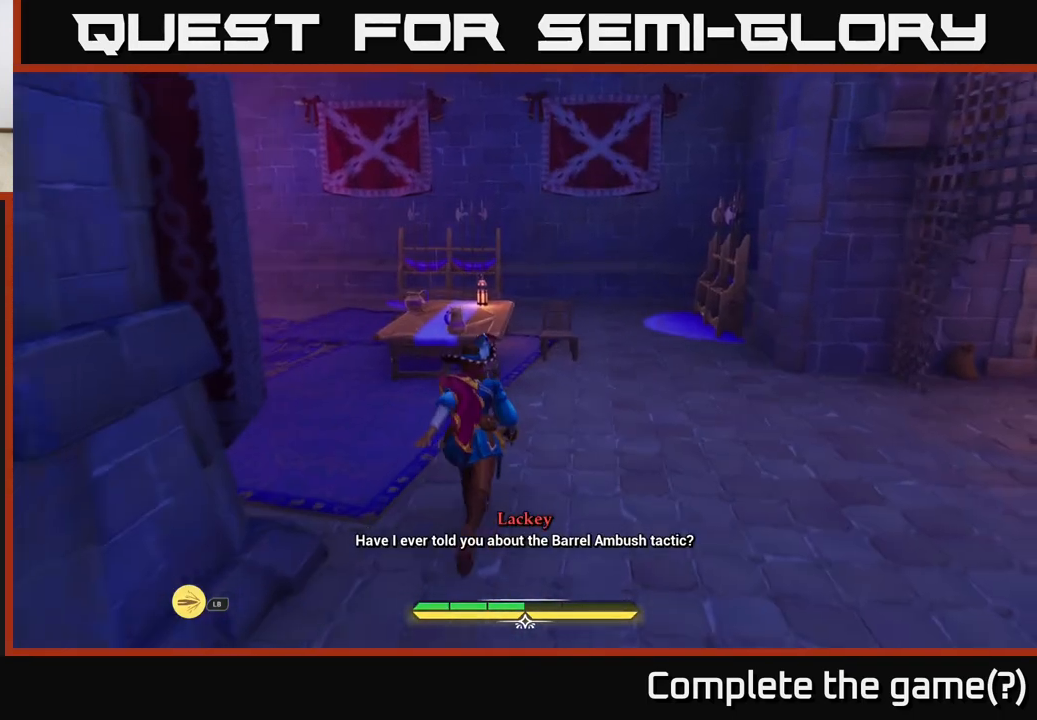
{"buttons": ["L2"], "left_stick": "up", "right_stick": "left", "events": [[33, "right_stick", "left"], [200, "left_stick", "up-left"], [400, "left_stick", "up"]]}
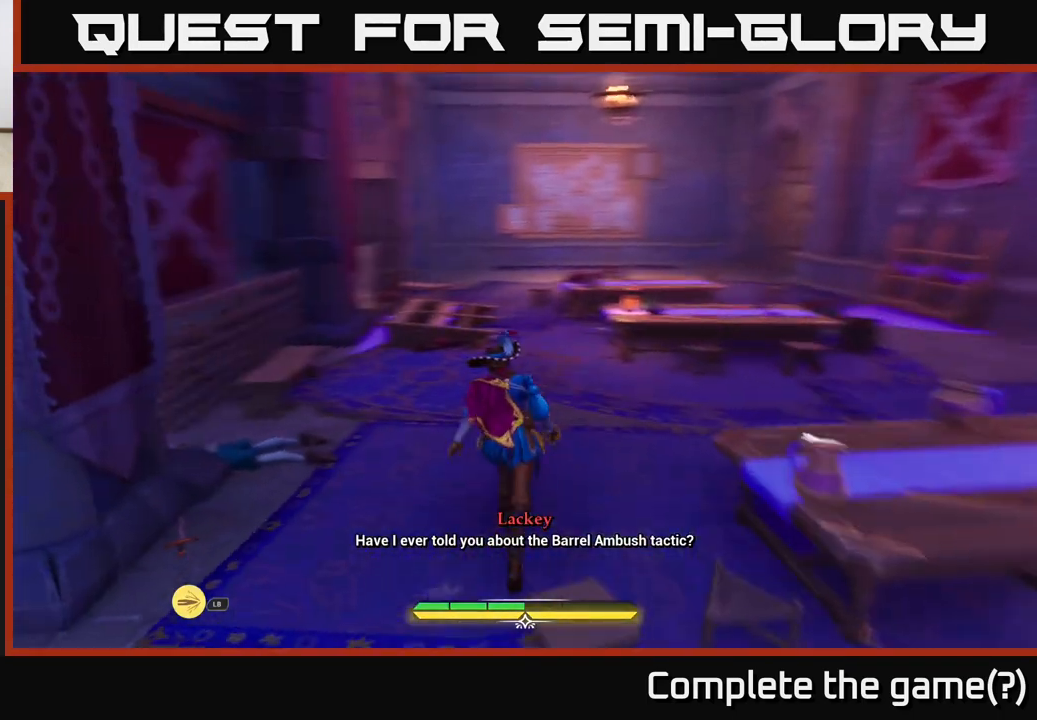
{"buttons": ["L2"], "left_stick": "up", "right_stick": "center", "events": [[33, "right_stick", "center"]]}
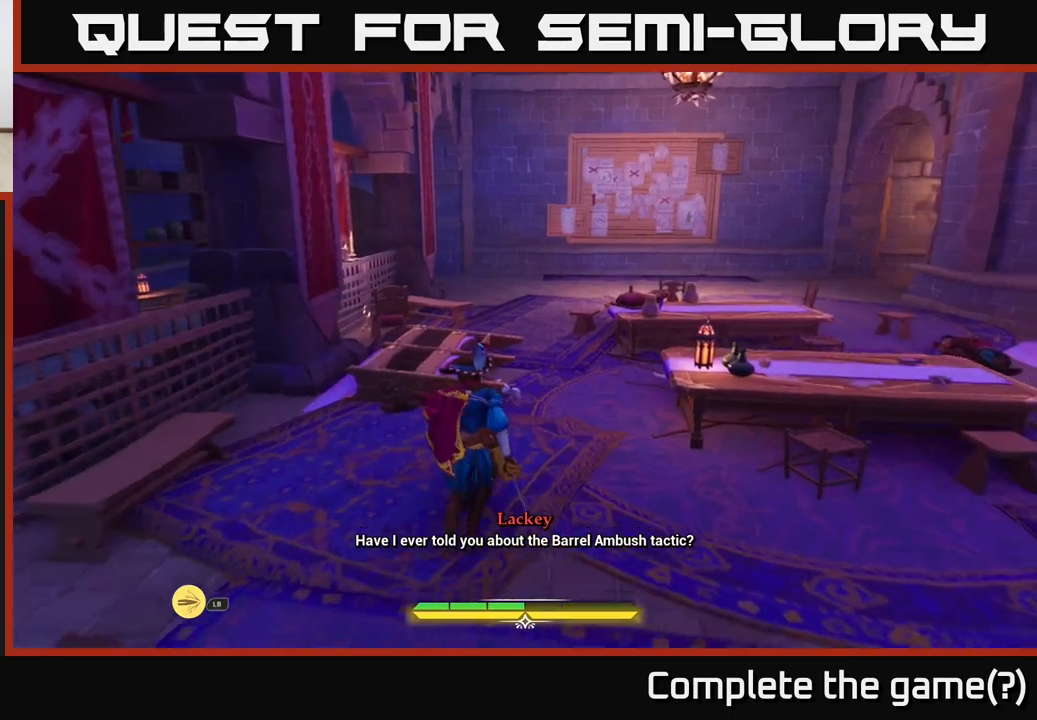
{"buttons": ["L2"], "left_stick": "up", "right_stick": "down-right", "events": [[50, "left_stick", "up-right"], [317, "left_stick", "up"], [417, "right_stick", "down-right"]]}
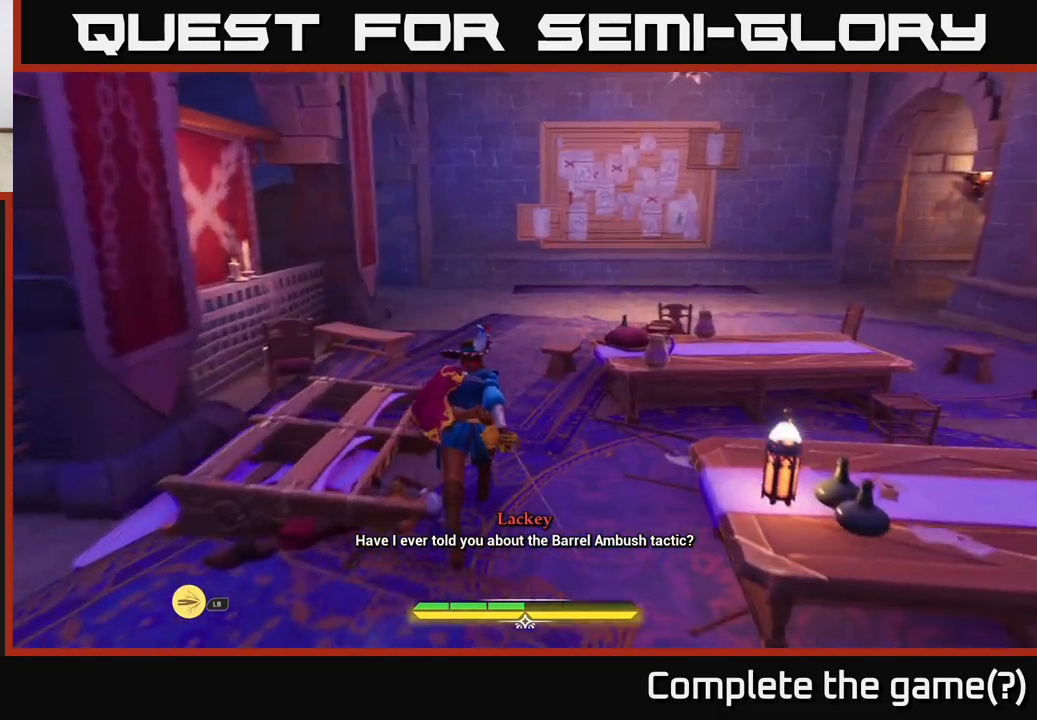
{"buttons": ["L2"], "left_stick": "up-left", "right_stick": "right", "events": [[33, "right_stick", "right"], [117, "left_stick", "up-left"]]}
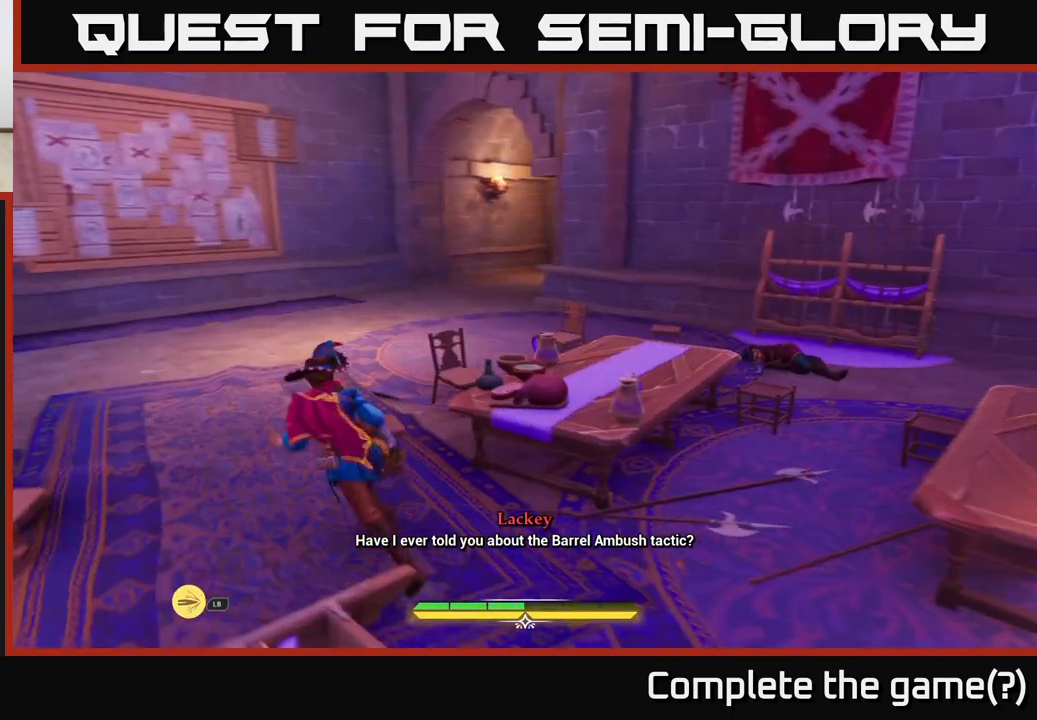
{"buttons": ["L2"], "left_stick": "up-left", "right_stick": "right", "events": []}
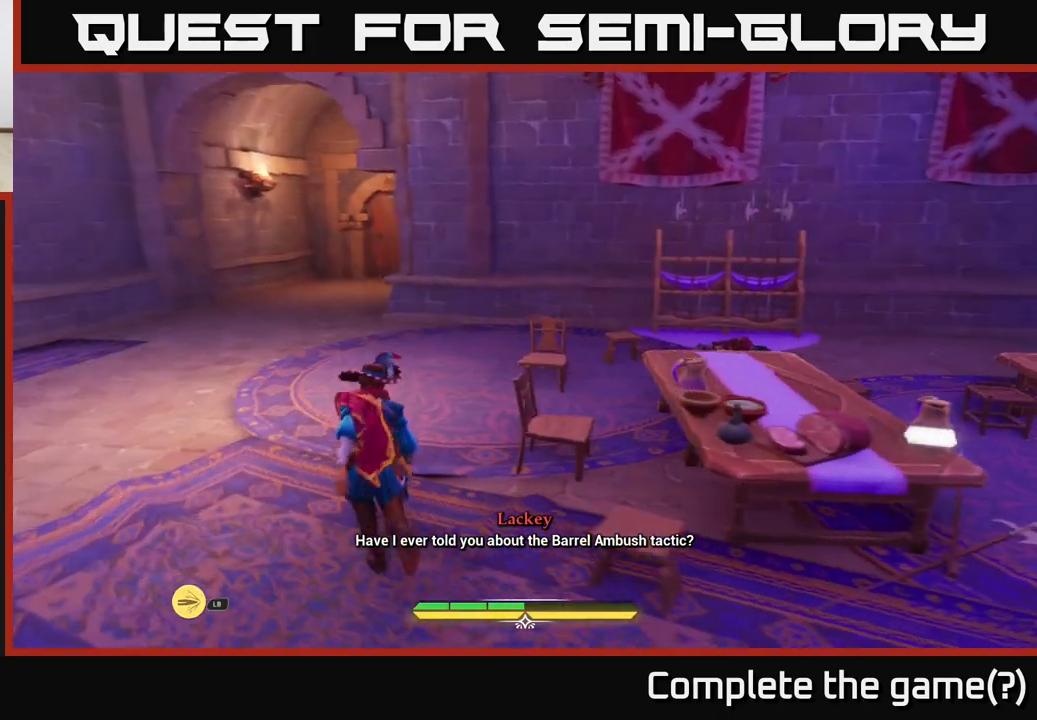
{"buttons": ["L2"], "left_stick": "up-left", "right_stick": "center", "events": [[217, "right_stick", "center"]]}
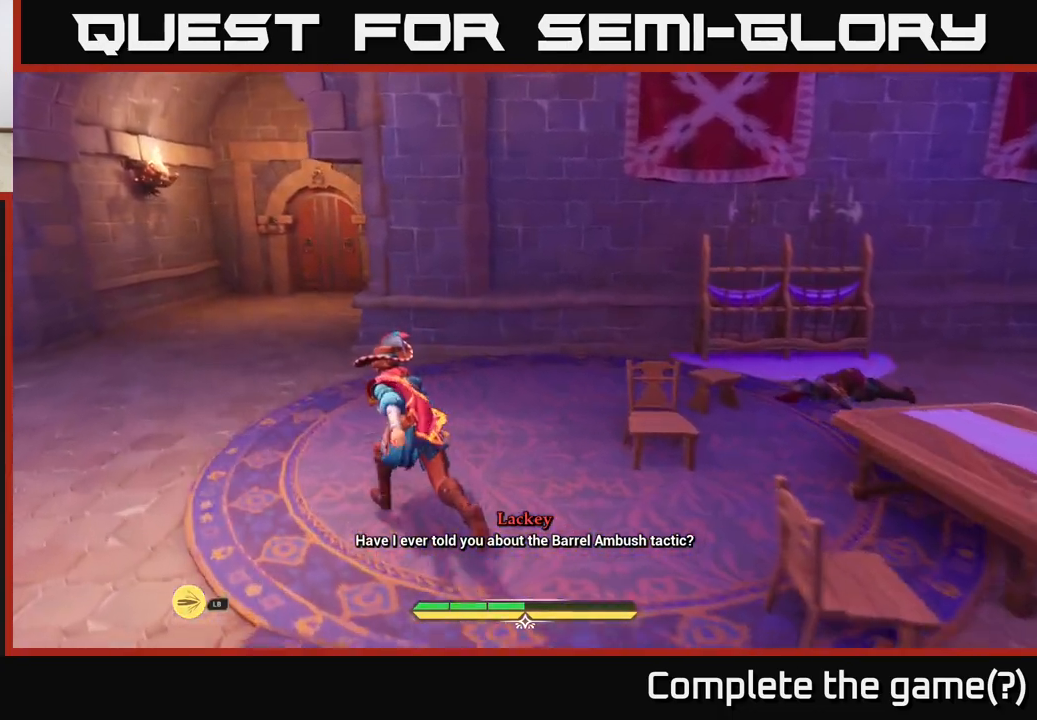
{"buttons": ["L2"], "left_stick": "up-left", "right_stick": "center", "events": []}
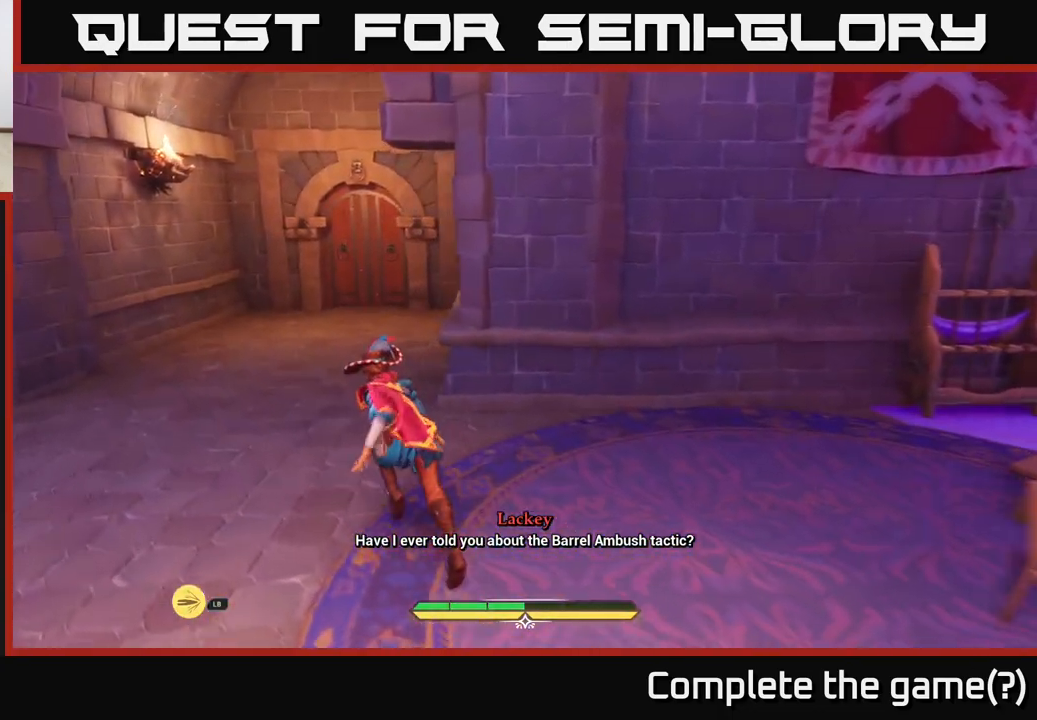
{"buttons": ["L2"], "left_stick": "up", "right_stick": "center", "events": [[467, "left_stick", "up"]]}
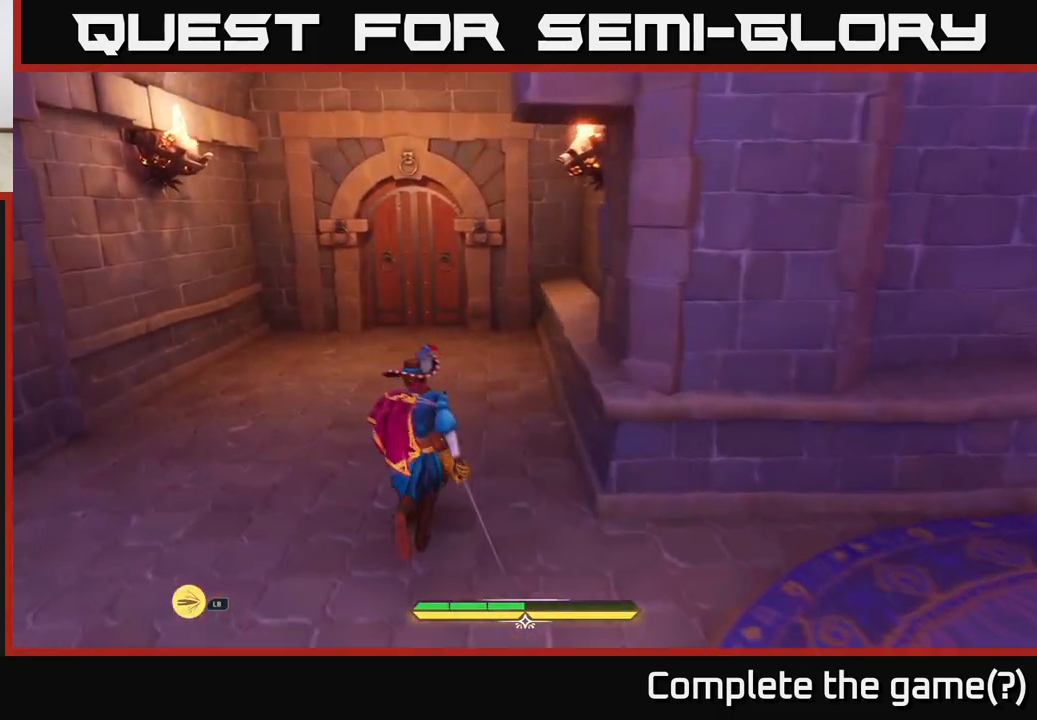
{"buttons": ["L2"], "left_stick": "up-left", "right_stick": "center", "events": [[333, "left_stick", "up-left"]]}
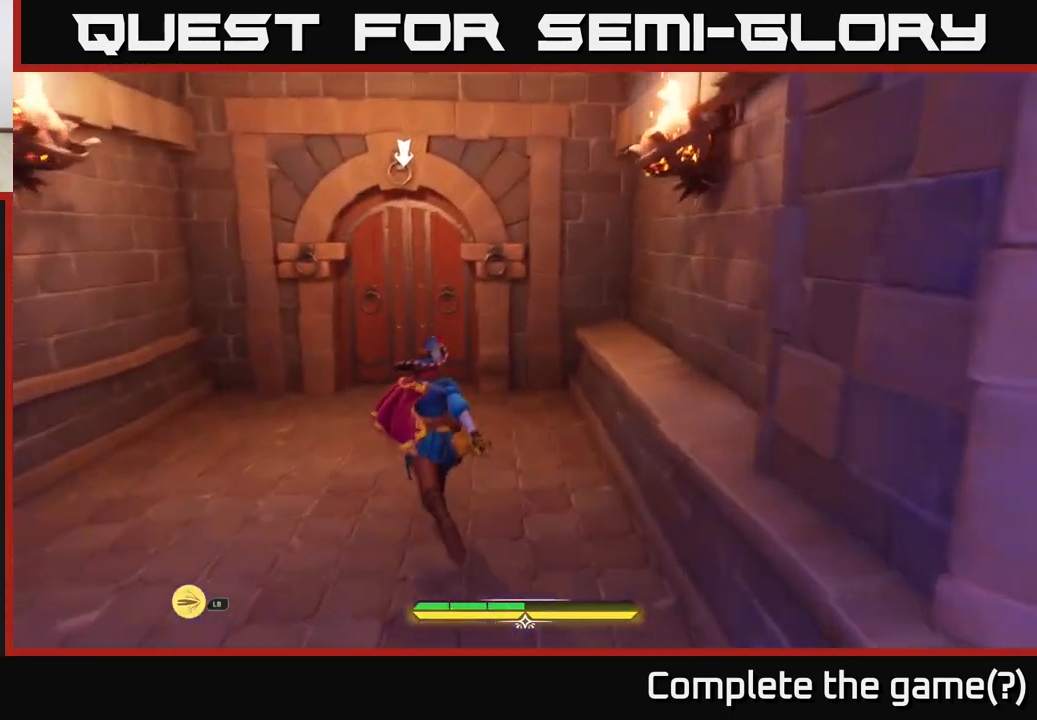
{"buttons": [], "left_stick": "center", "right_stick": "right", "events": [[100, "L2", "up"], [167, "right_stick", "right"], [183, "left_stick", "center"]]}
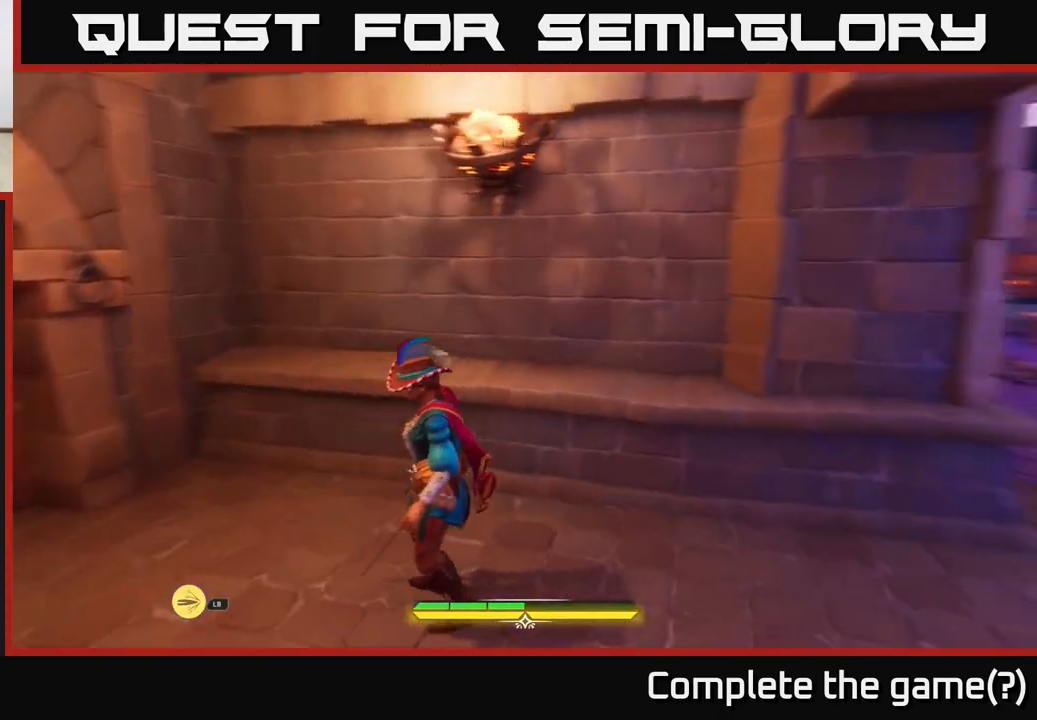
{"buttons": [], "left_stick": "center", "right_stick": "center", "events": [[467, "right_stick", "center"]]}
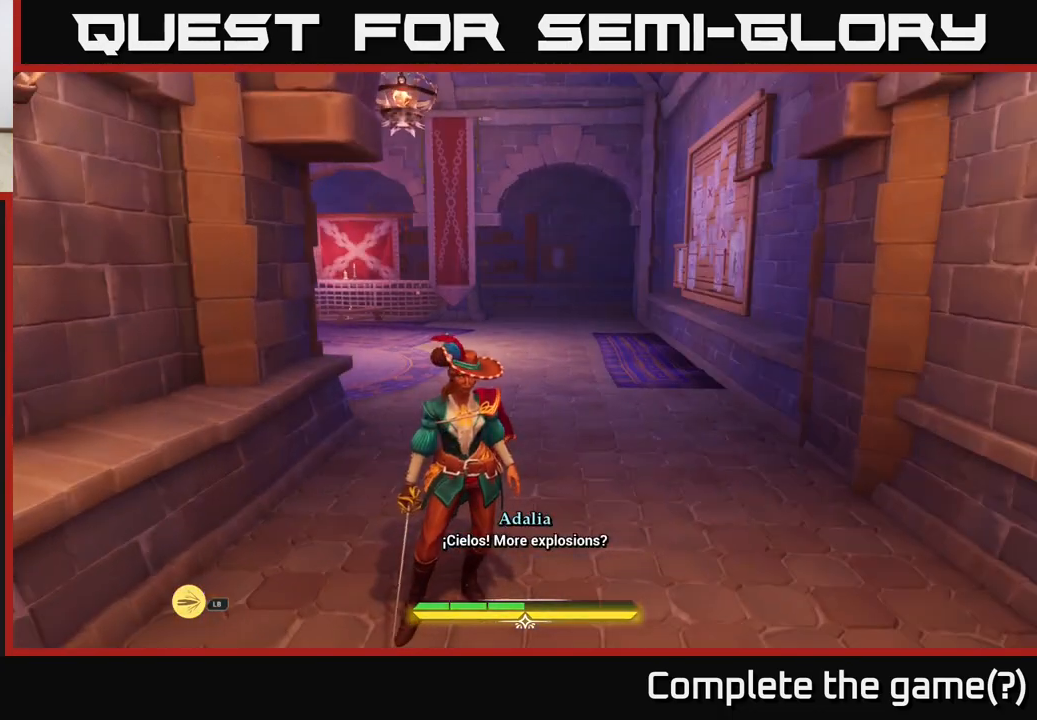
{"buttons": [], "left_stick": "center", "right_stick": "left", "events": [[417, "right_stick", "left"]]}
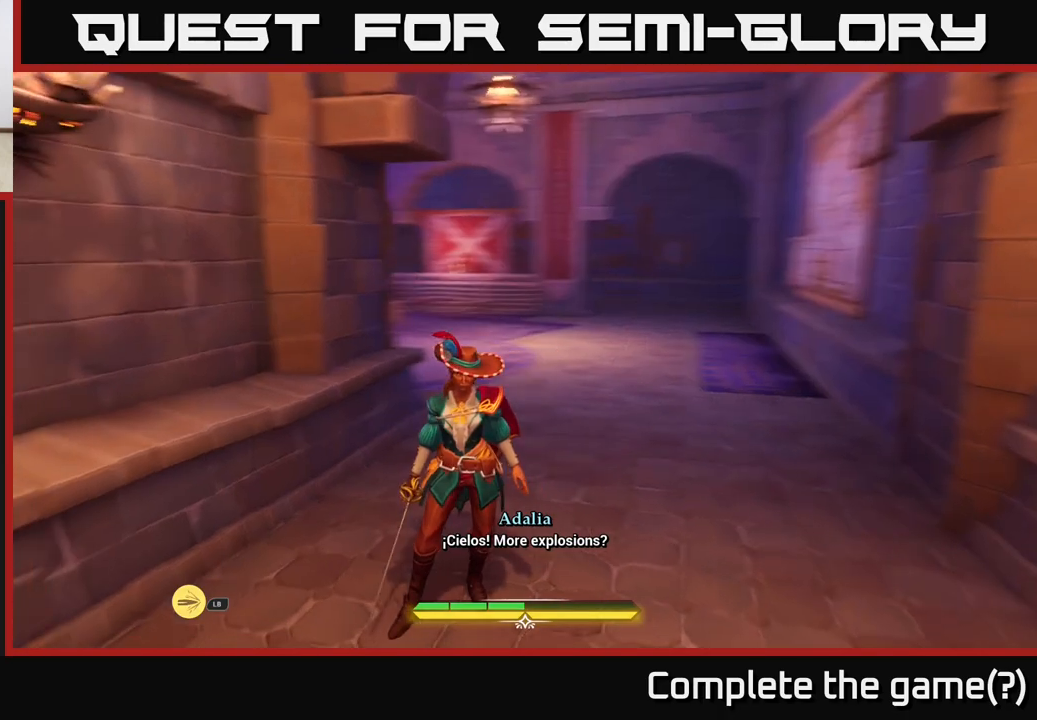
{"buttons": [], "left_stick": "left", "right_stick": "left", "events": [[383, "left_stick", "left"]]}
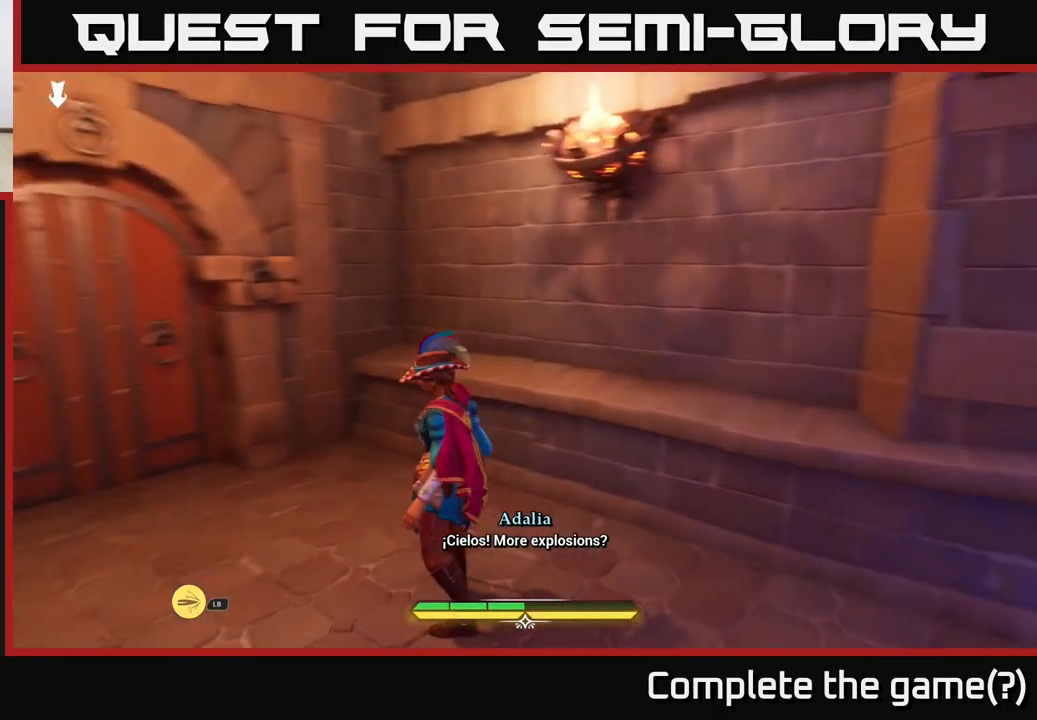
{"buttons": [], "left_stick": "up", "right_stick": "center", "events": [[17, "left_stick", "up-left"], [217, "left_stick", "up"], [300, "right_stick", "center"]]}
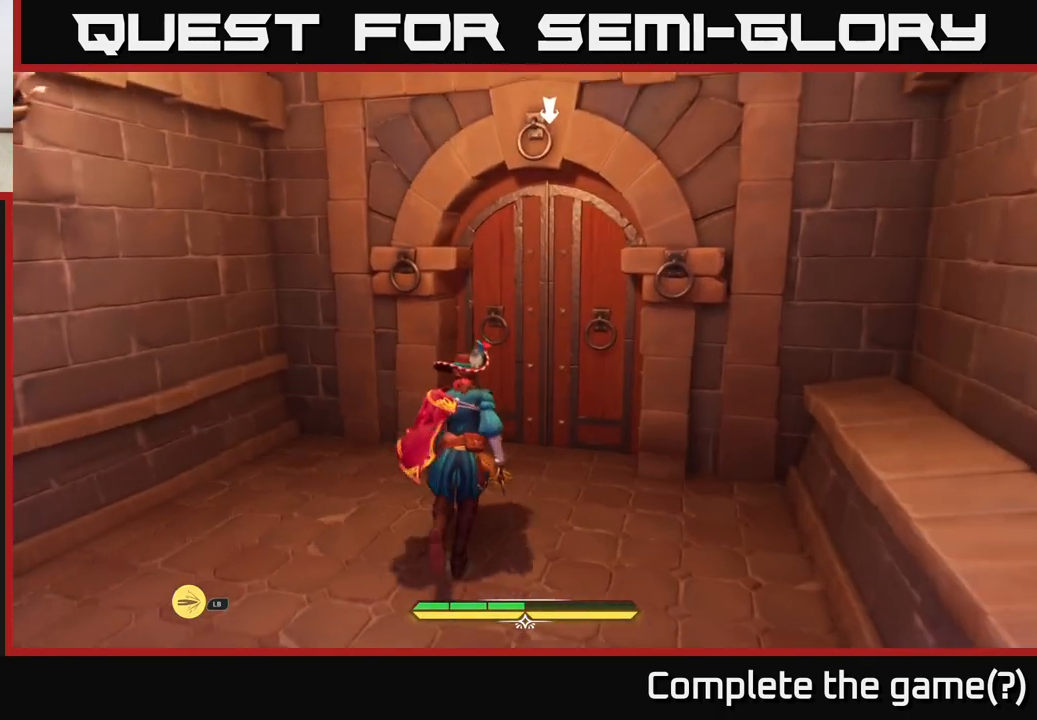
{"buttons": [], "left_stick": "center", "right_stick": "center", "events": [[17, "left_stick", "up-right"], [167, "left_stick", "up"], [467, "left_stick", "center"]]}
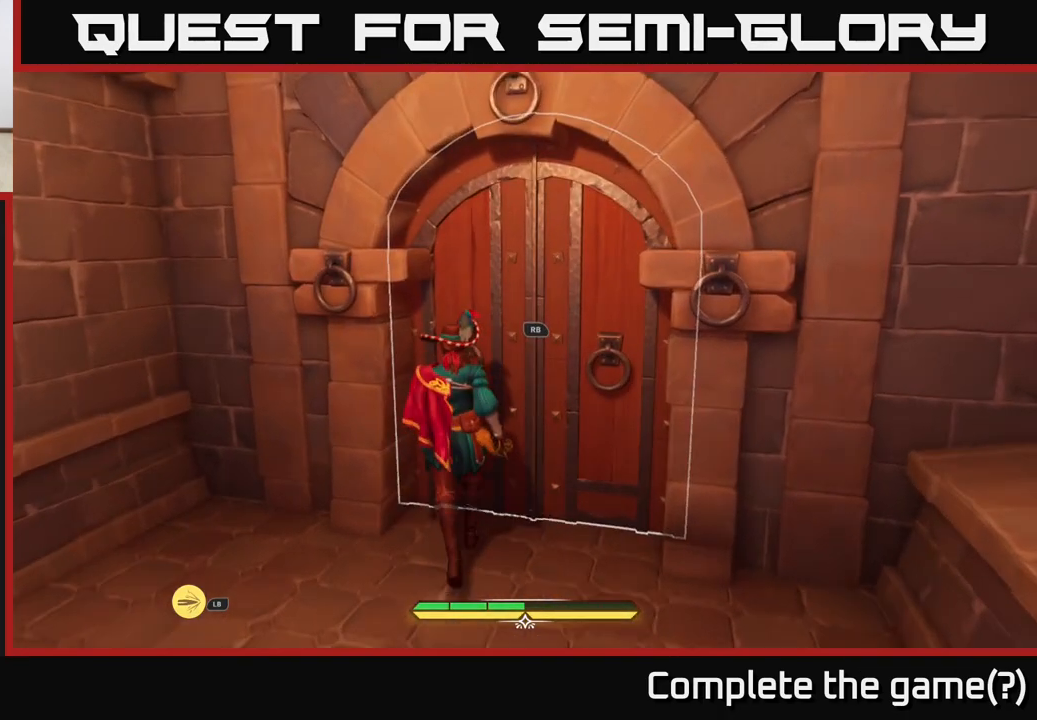
{"buttons": [], "left_stick": "center", "right_stick": "center", "events": [[33, "R1", "down"], [117, "R1", "up"]]}
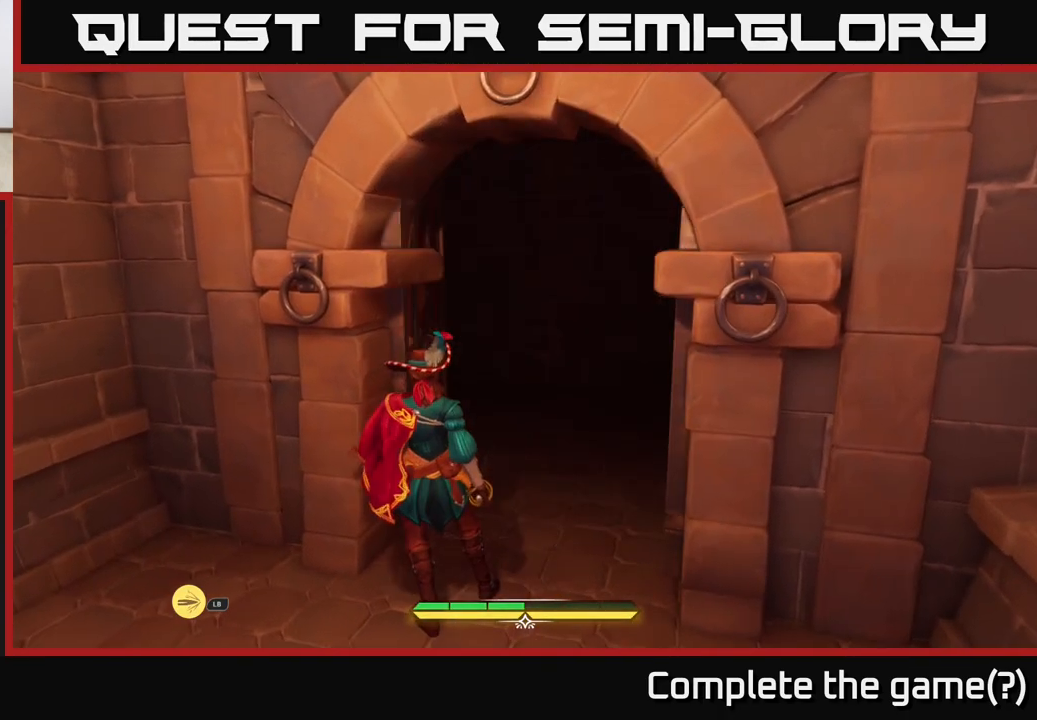
{"buttons": [], "left_stick": "up-right", "right_stick": "center", "events": [[133, "left_stick", "up"], [400, "left_stick", "up-right"]]}
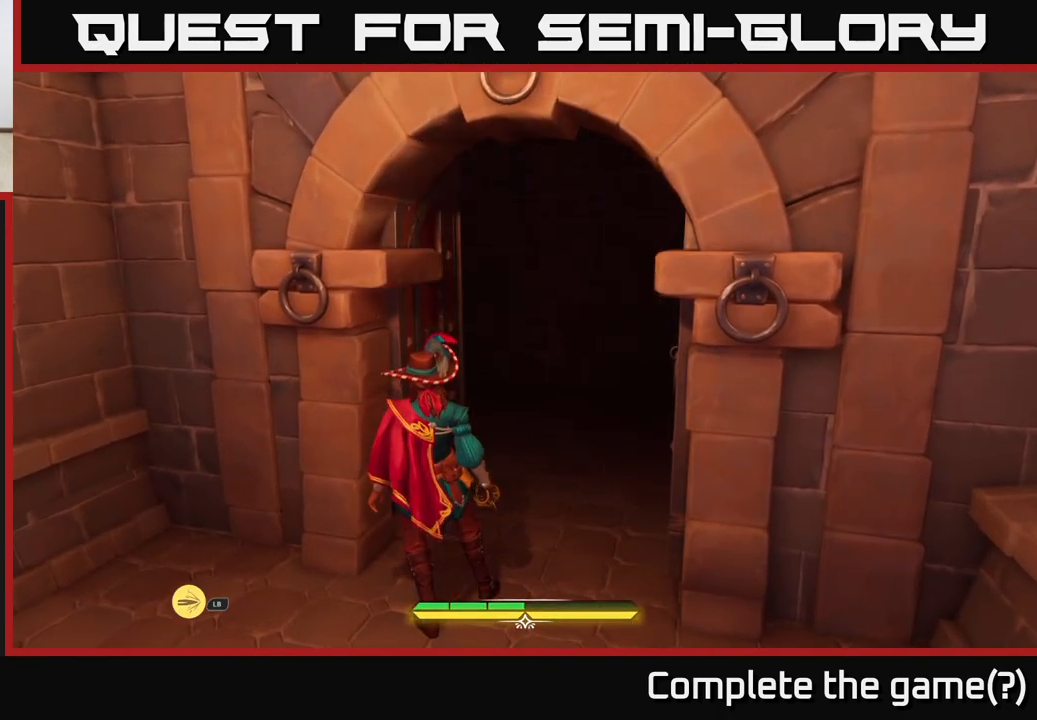
{"buttons": [], "left_stick": "up-right", "right_stick": "center", "events": [[233, "L2", "down"], [483, "L2", "up"]]}
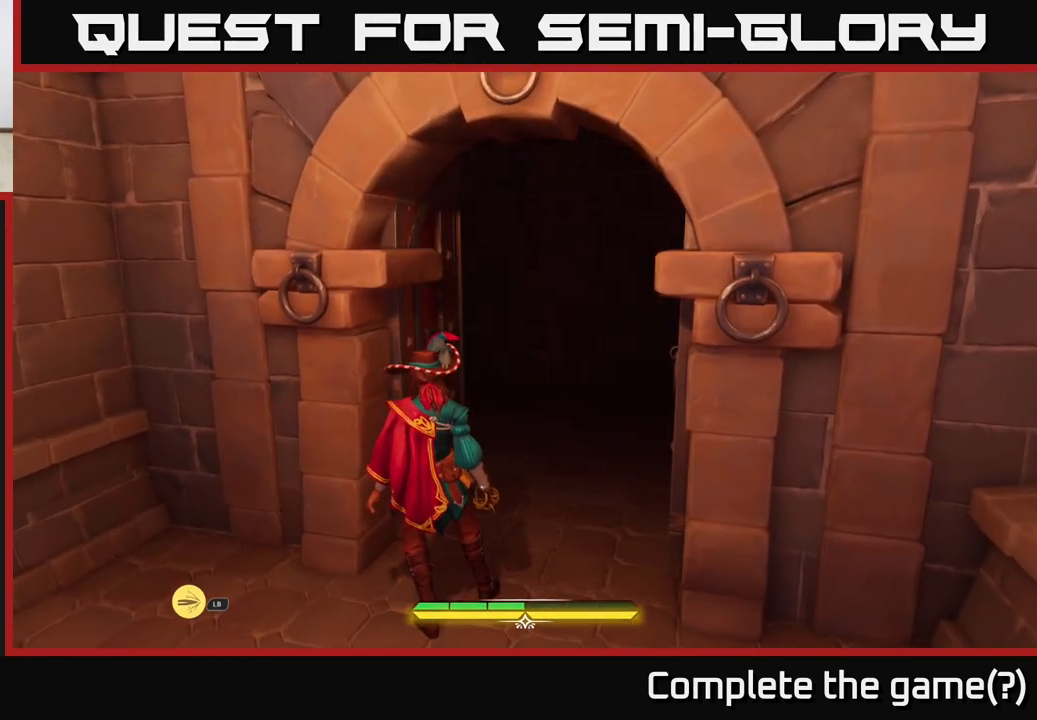
{"buttons": [], "left_stick": "center", "right_stick": "center", "events": [[450, "left_stick", "center"]]}
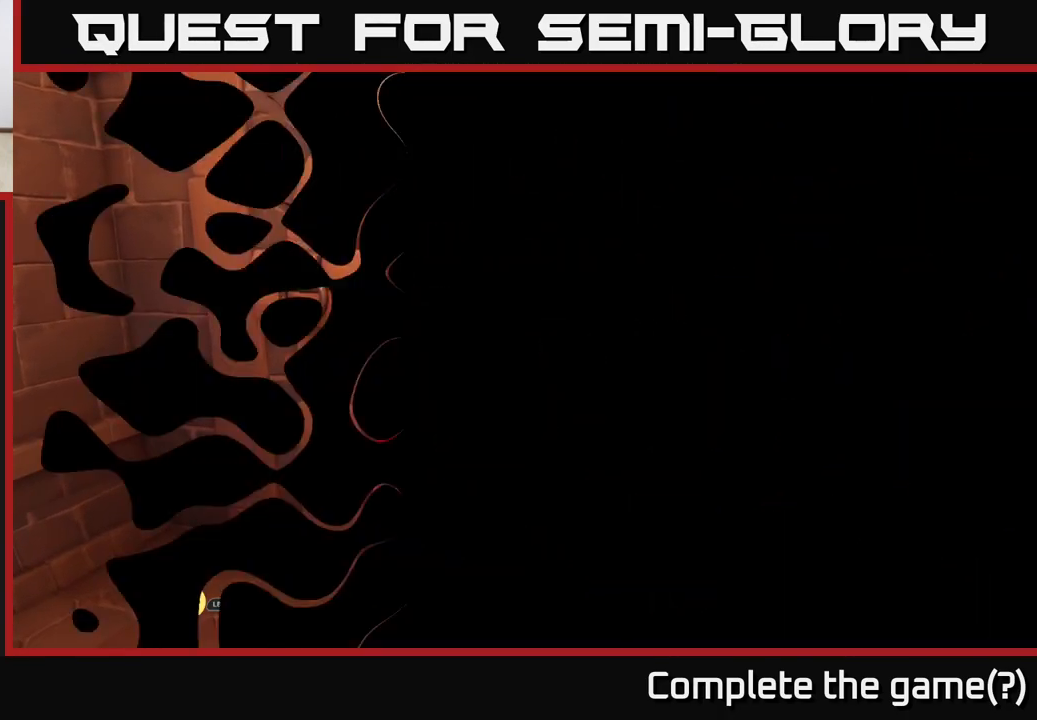
{"buttons": [], "left_stick": "center", "right_stick": "center", "events": [[67, "right_stick", "right"], [300, "right_stick", "center"]]}